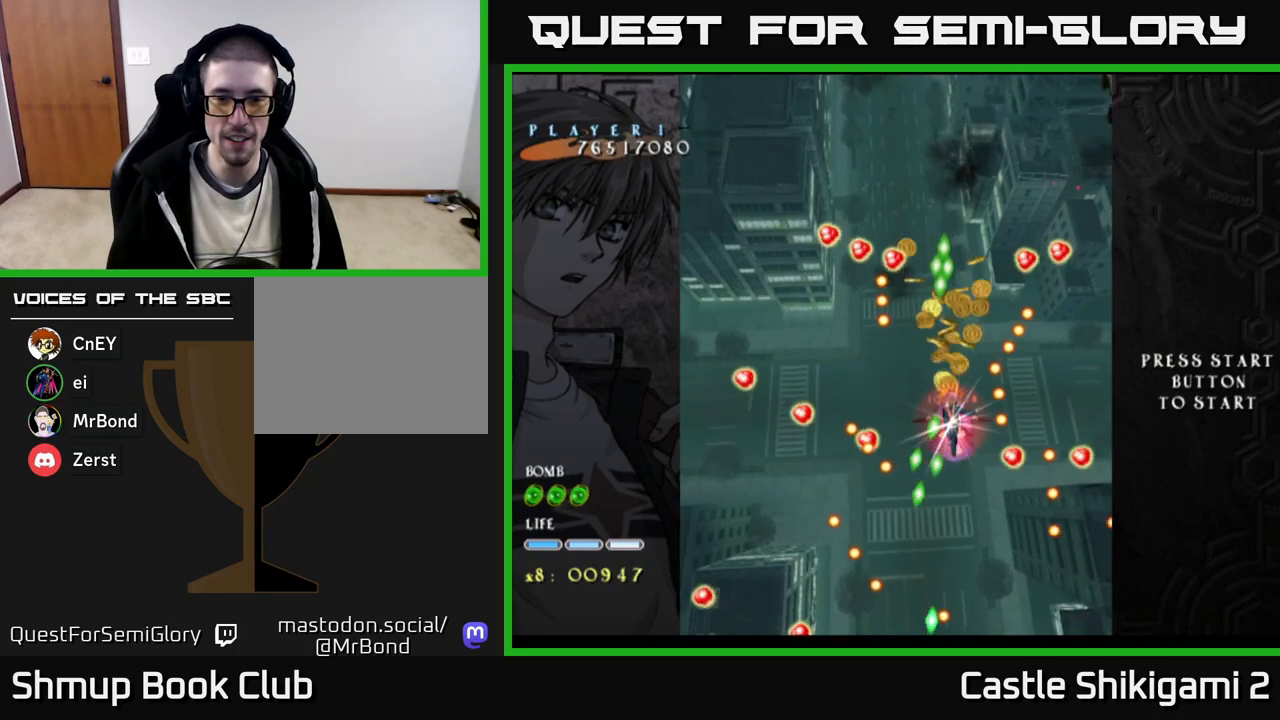
Gameplay with a controller (Xbox layout); each line is a JSON object with the inputs held at the frame after it. "events" lists button and stick changes between this image and that frame as [ms after this image, input, new state], when the widget could be followed in between. Not read: left_stick.
{"buttons": ["X", "DPAD_UP"], "right_stick": "center", "events": [[83, "DPAD_LEFT", "down"], [167, "DPAD_LEFT", "up"], [350, "DPAD_RIGHT", "down"], [467, "DPAD_UP", "down"], [483, "DPAD_RIGHT", "up"]]}
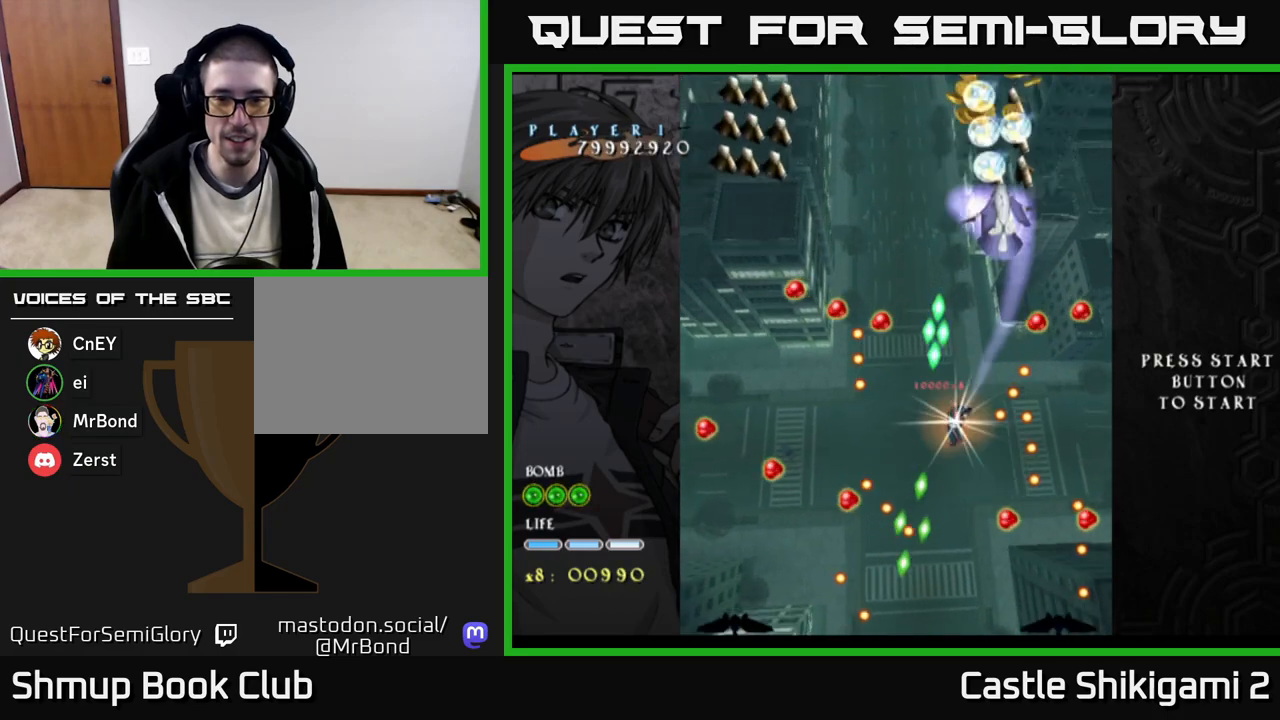
{"buttons": ["X"], "right_stick": "center", "events": [[167, "DPAD_UP", "up"]]}
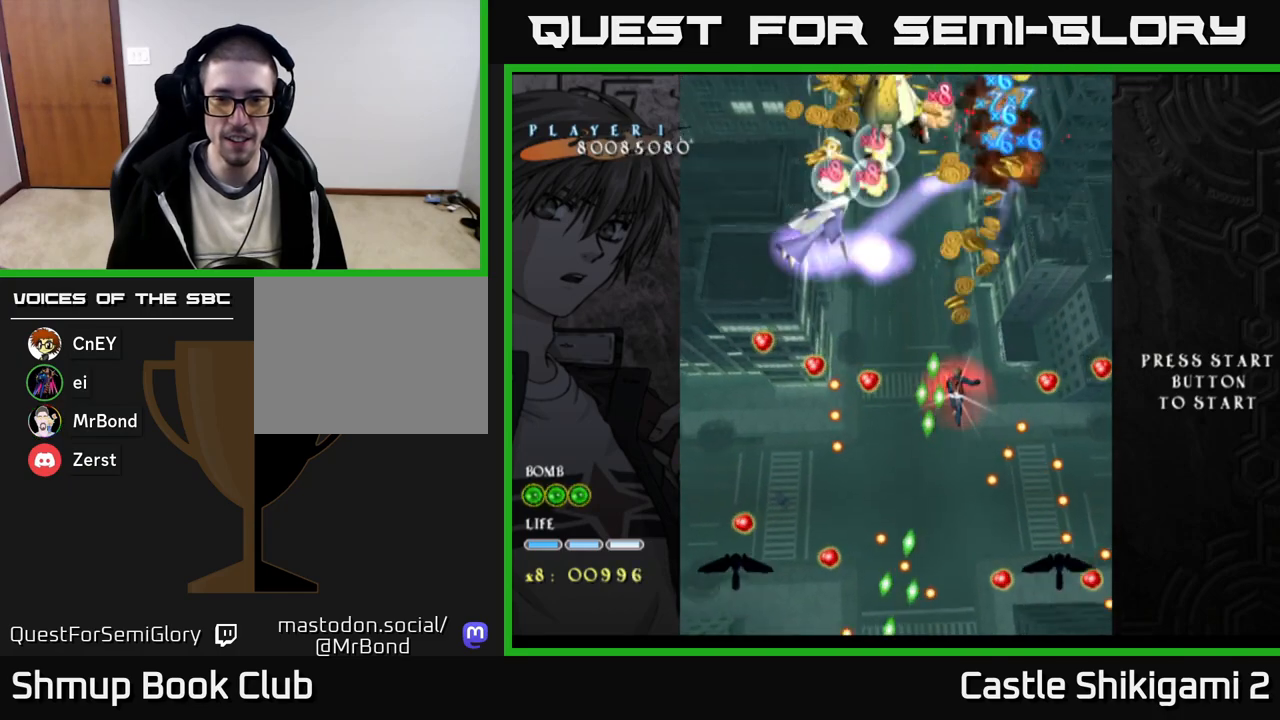
{"buttons": ["X"], "right_stick": "center", "events": [[150, "DPAD_LEFT", "down"], [200, "DPAD_DOWN", "down"], [233, "DPAD_LEFT", "up"], [367, "DPAD_DOWN", "up"]]}
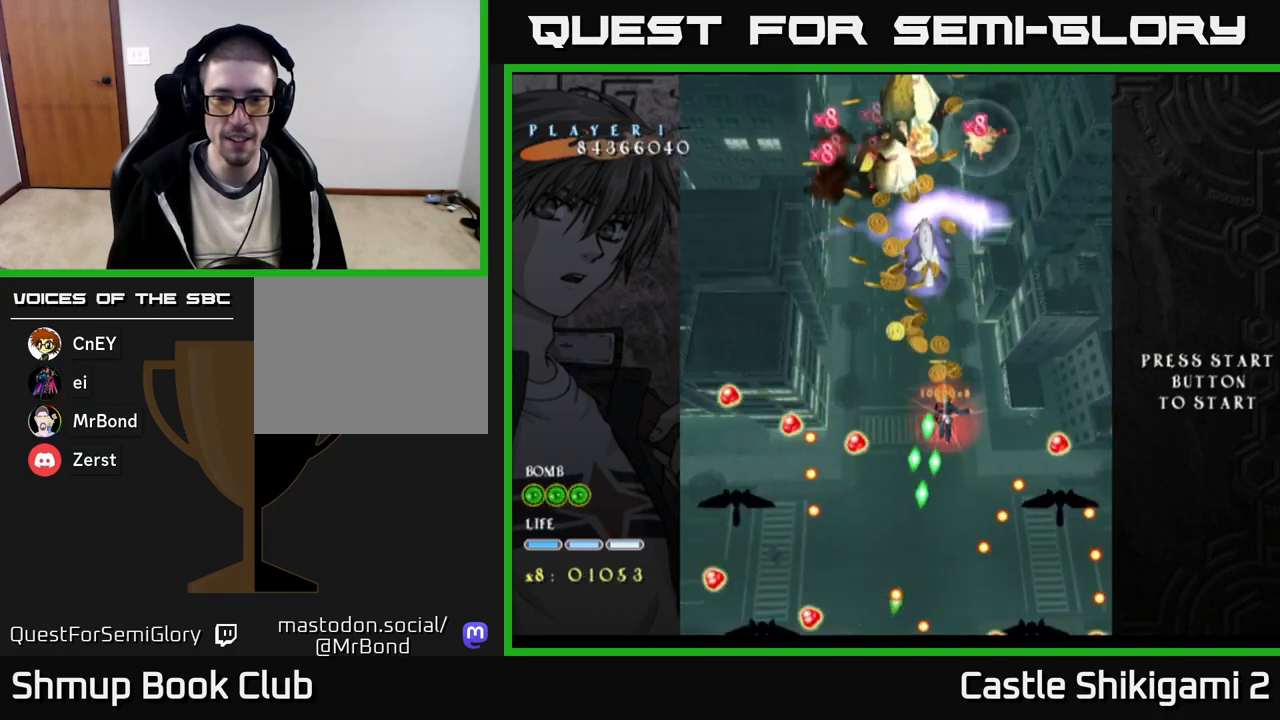
{"buttons": ["X", "DPAD_DOWN"], "right_stick": "center", "events": [[33, "DPAD_DOWN", "down"], [400, "DPAD_LEFT", "down"], [467, "DPAD_LEFT", "up"]]}
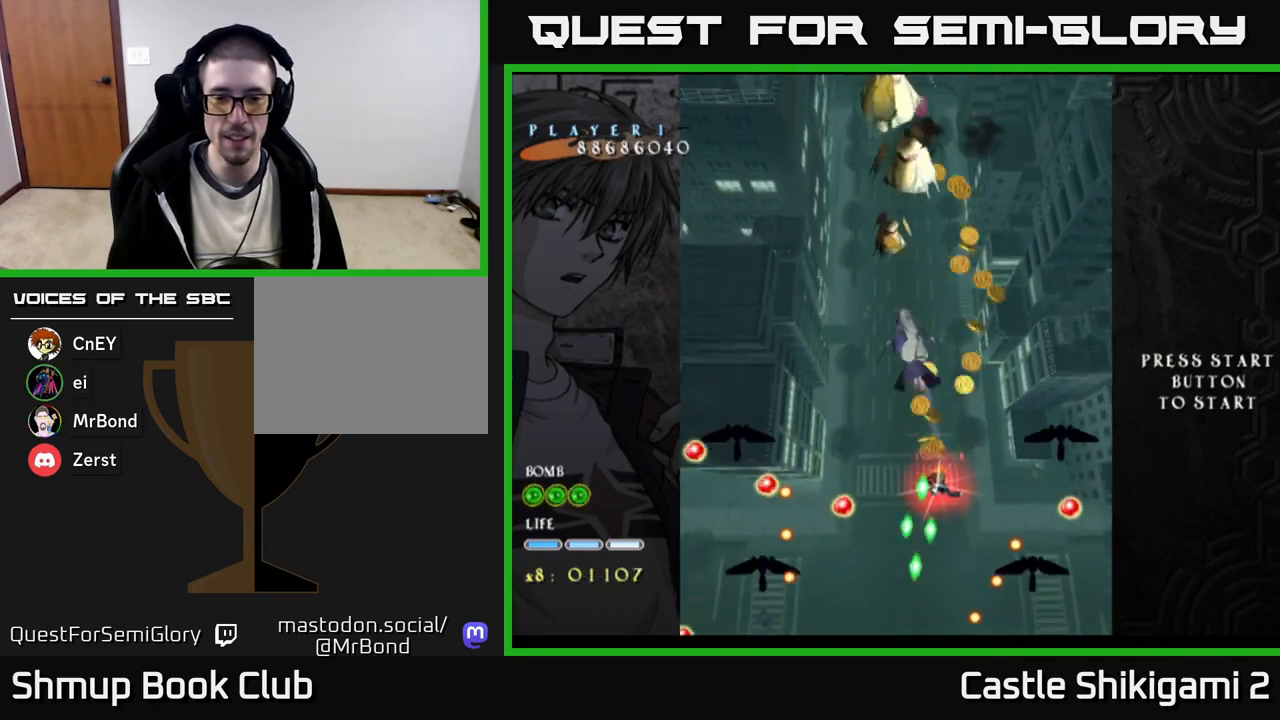
{"buttons": ["X", "DPAD_DOWN"], "right_stick": "center", "events": []}
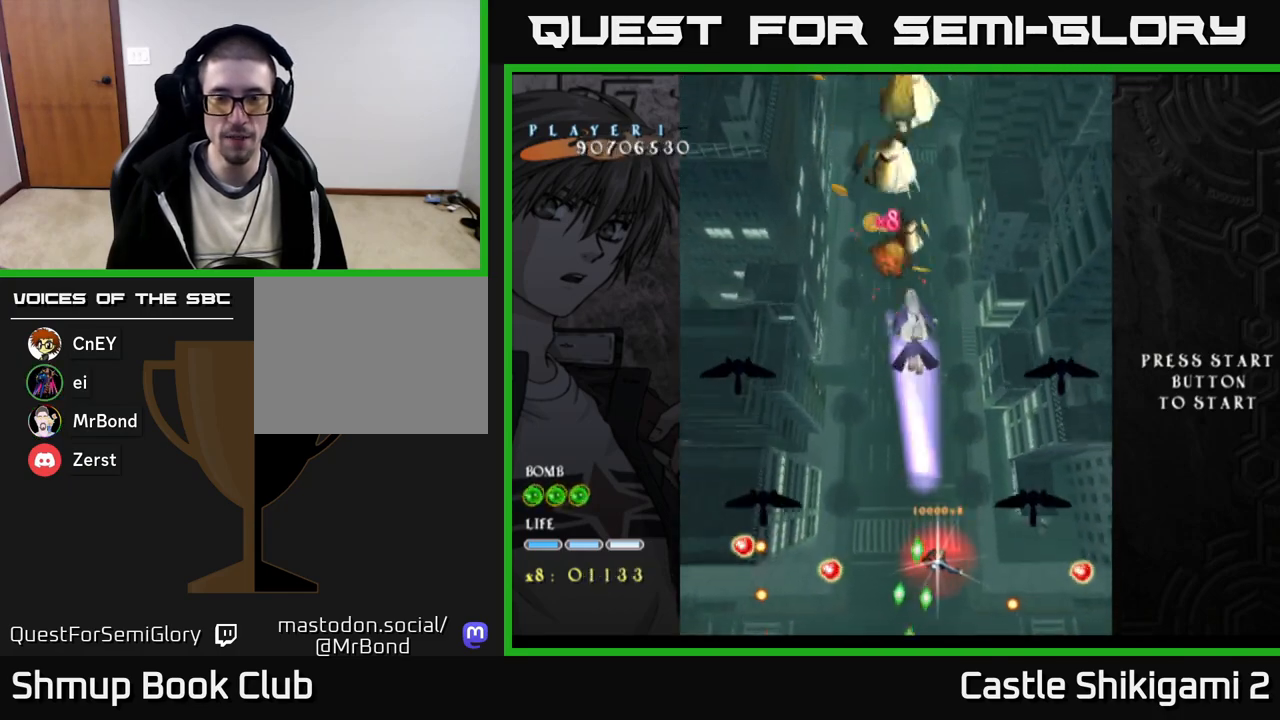
{"buttons": ["X", "DPAD_UP", "DPAD_LEFT"], "right_stick": "center", "events": [[217, "DPAD_DOWN", "up"], [233, "DPAD_LEFT", "down"], [283, "DPAD_UP", "down"], [350, "DPAD_LEFT", "up"], [467, "DPAD_LEFT", "down"]]}
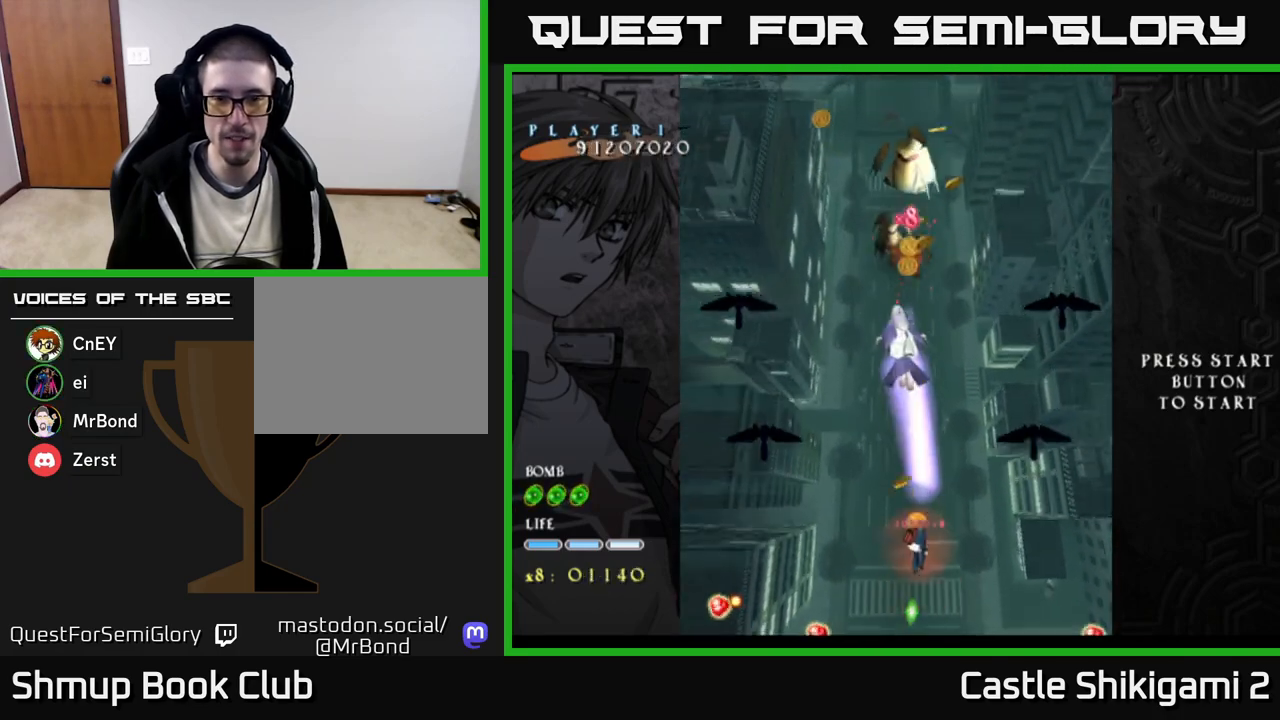
{"buttons": ["X", "DPAD_UP"], "right_stick": "center", "events": [[167, "DPAD_LEFT", "up"]]}
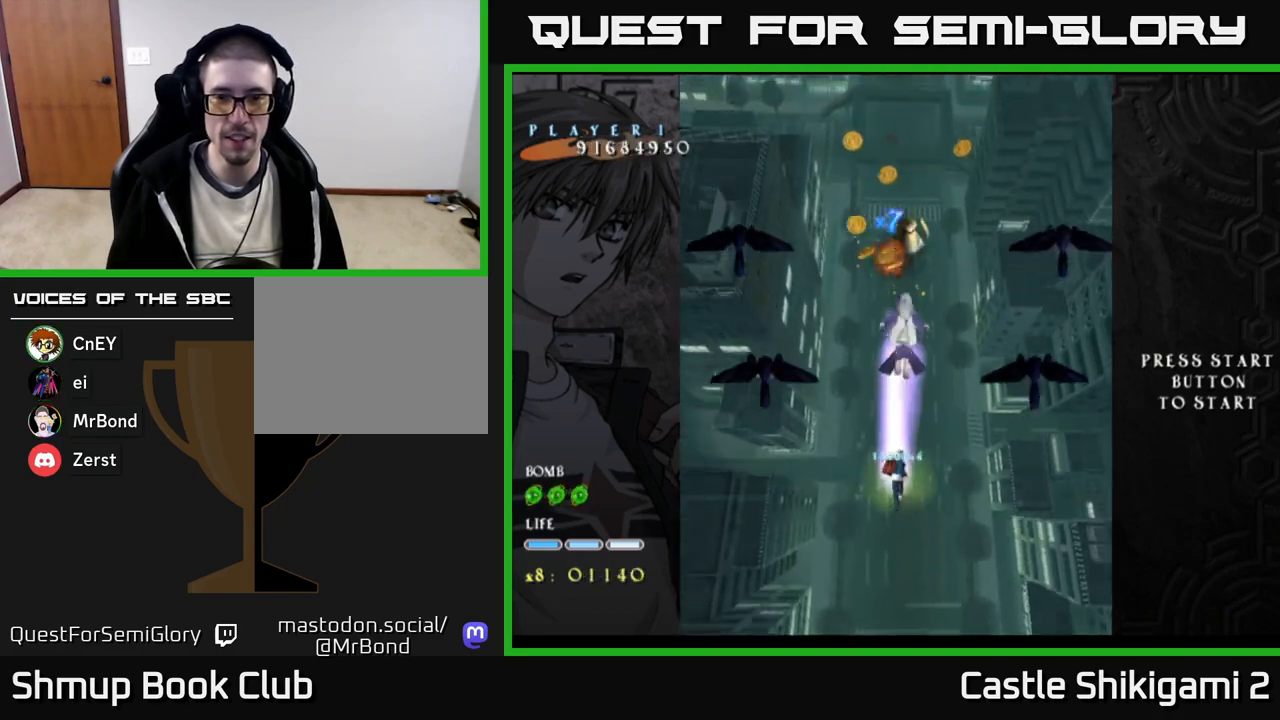
{"buttons": ["B", "DPAD_LEFT"], "right_stick": "center", "events": [[217, "DPAD_LEFT", "down"], [483, "B", "down"], [483, "DPAD_UP", "up"], [483, "X", "up"]]}
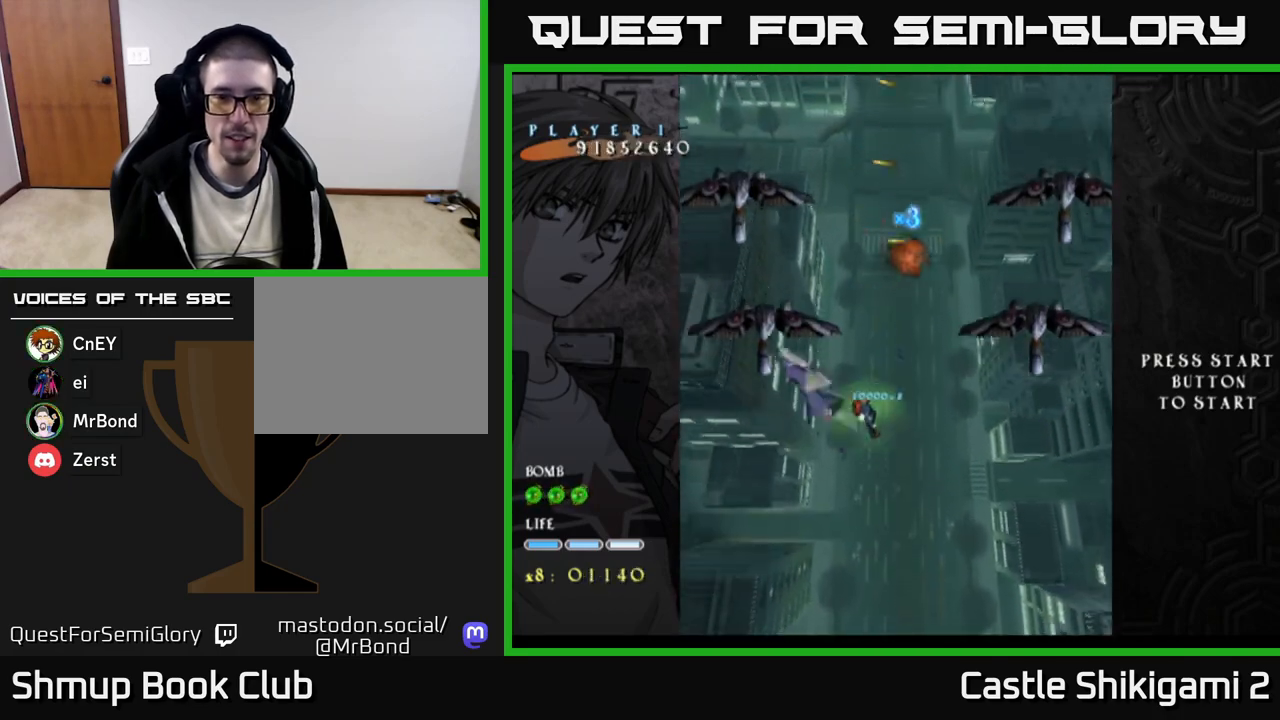
{"buttons": ["B", "DPAD_DOWN"], "right_stick": "center", "events": [[350, "DPAD_DOWN", "down"], [383, "DPAD_LEFT", "up"]]}
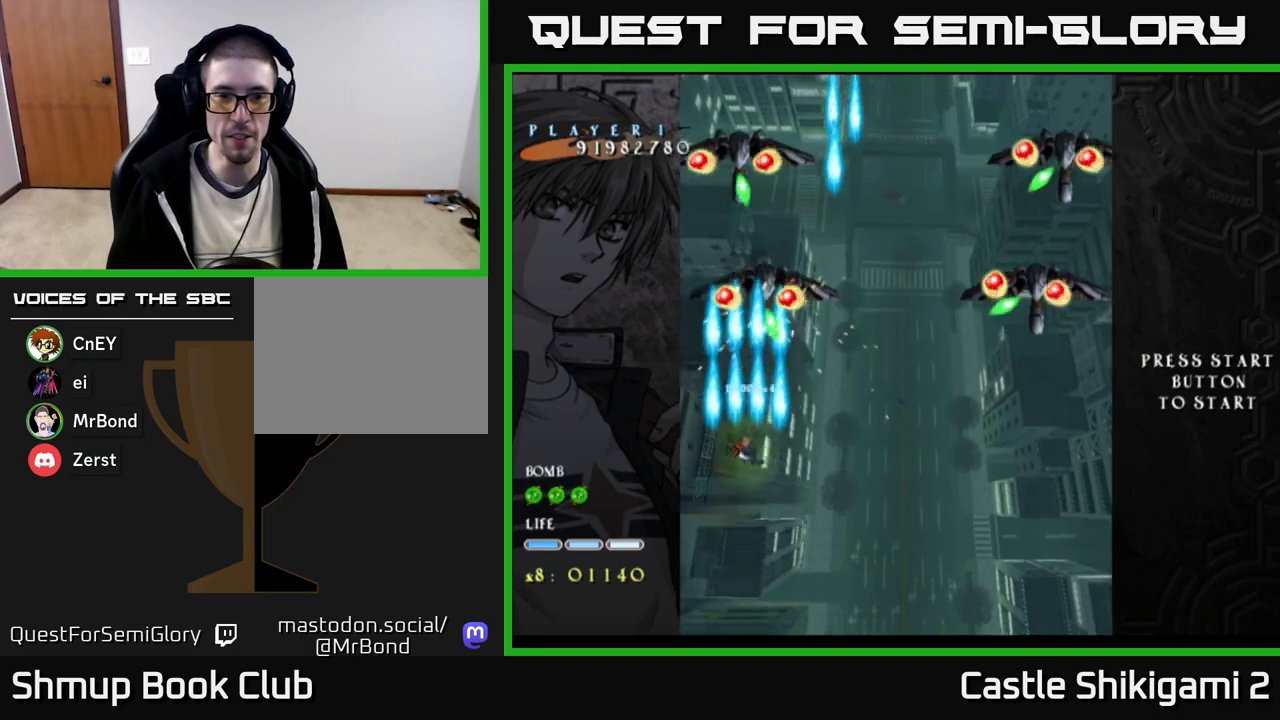
{"buttons": ["B"], "right_stick": "center", "events": [[17, "DPAD_DOWN", "up"], [350, "DPAD_DOWN", "down"], [467, "DPAD_DOWN", "up"]]}
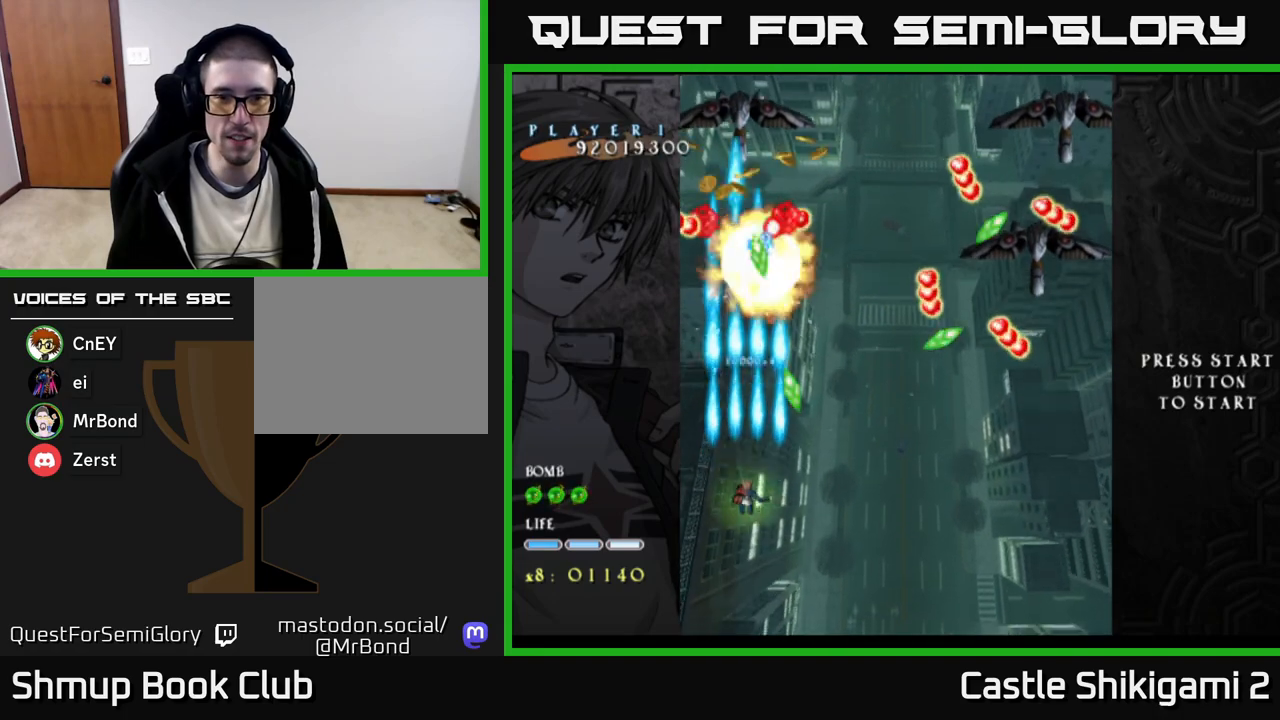
{"buttons": ["B", "DPAD_DOWN"], "right_stick": "center", "events": [[117, "DPAD_UP", "down"], [467, "DPAD_UP", "up"], [500, "DPAD_DOWN", "down"]]}
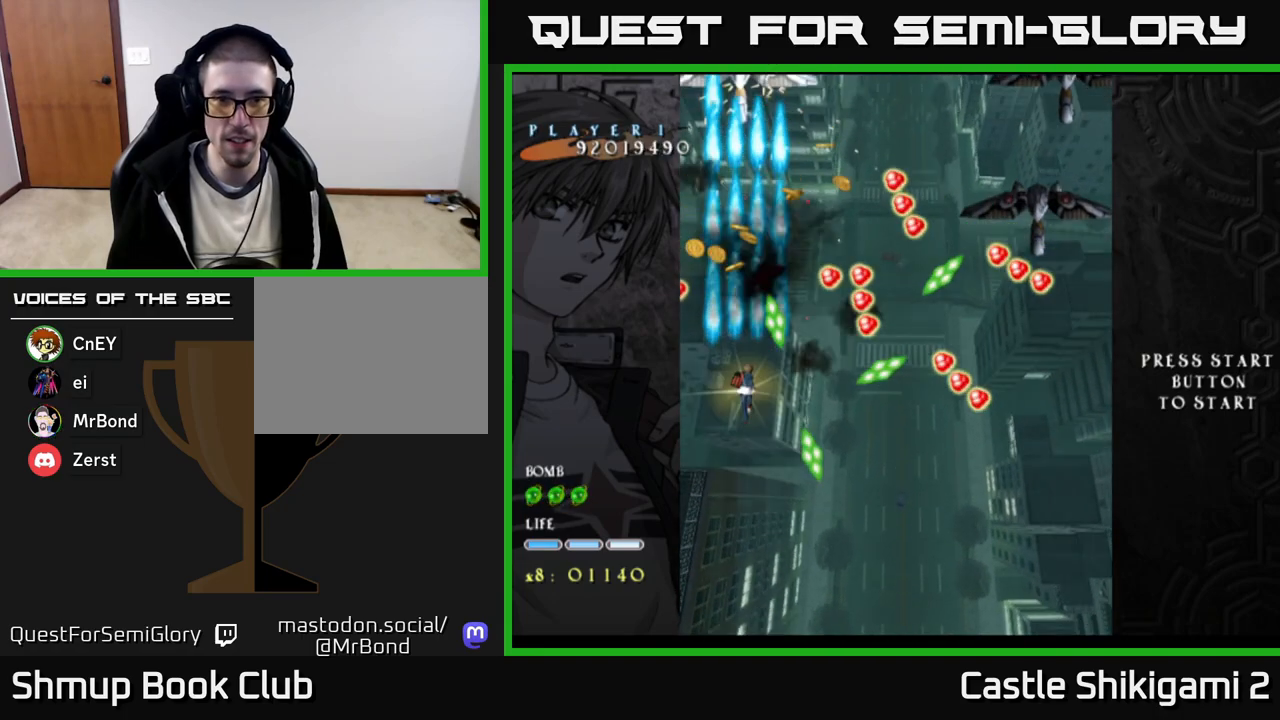
{"buttons": ["X", "DPAD_UP"], "right_stick": "center", "events": [[250, "X", "down"], [267, "B", "up"], [267, "DPAD_DOWN", "up"], [283, "DPAD_LEFT", "down"], [283, "DPAD_UP", "down"], [367, "DPAD_LEFT", "up"]]}
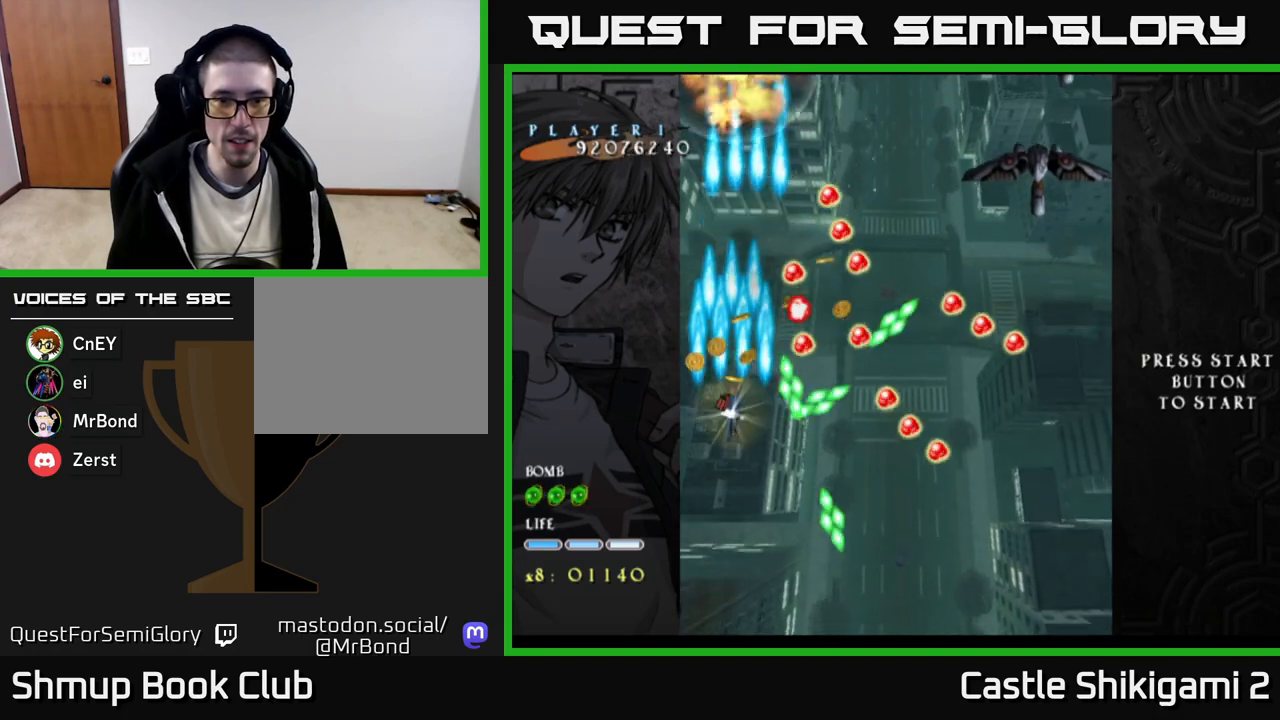
{"buttons": ["X", "DPAD_LEFT"], "right_stick": "center", "events": [[117, "DPAD_UP", "up"], [217, "DPAD_UP", "down"], [433, "DPAD_LEFT", "down"], [483, "DPAD_UP", "up"]]}
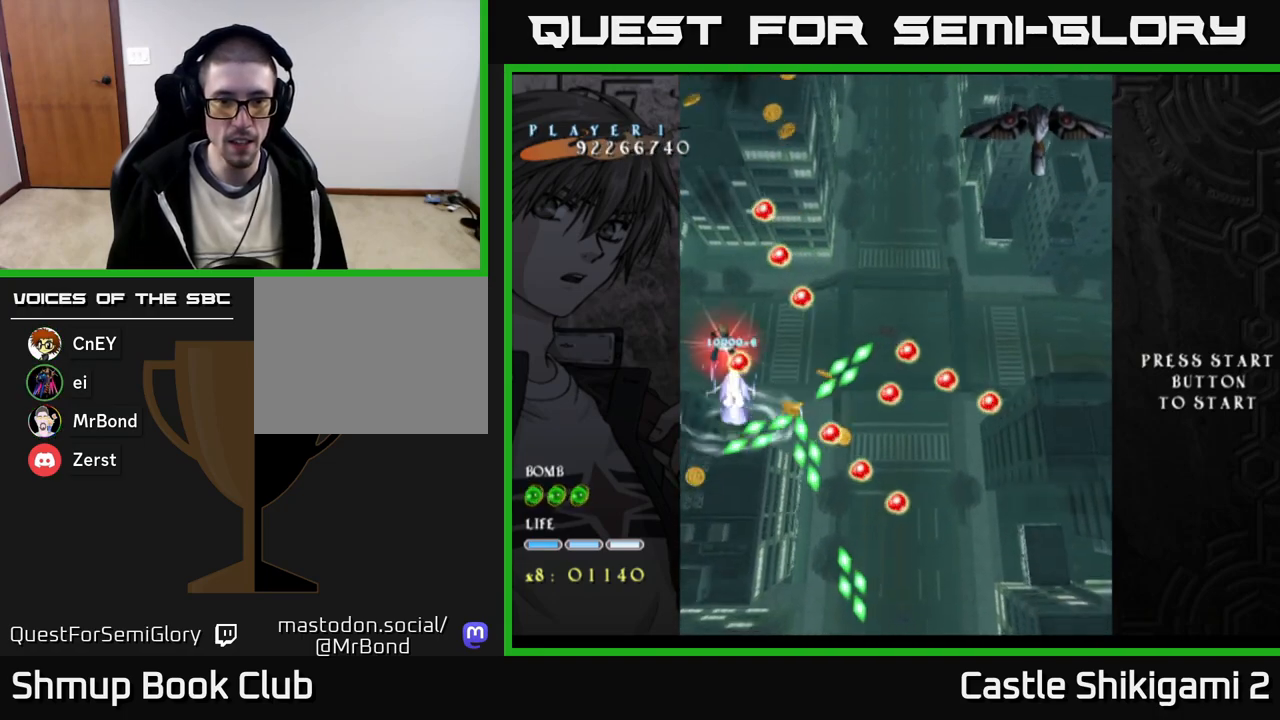
{"buttons": ["X"], "right_stick": "center", "events": [[233, "DPAD_UP", "down"], [300, "DPAD_LEFT", "up"], [317, "DPAD_UP", "up"]]}
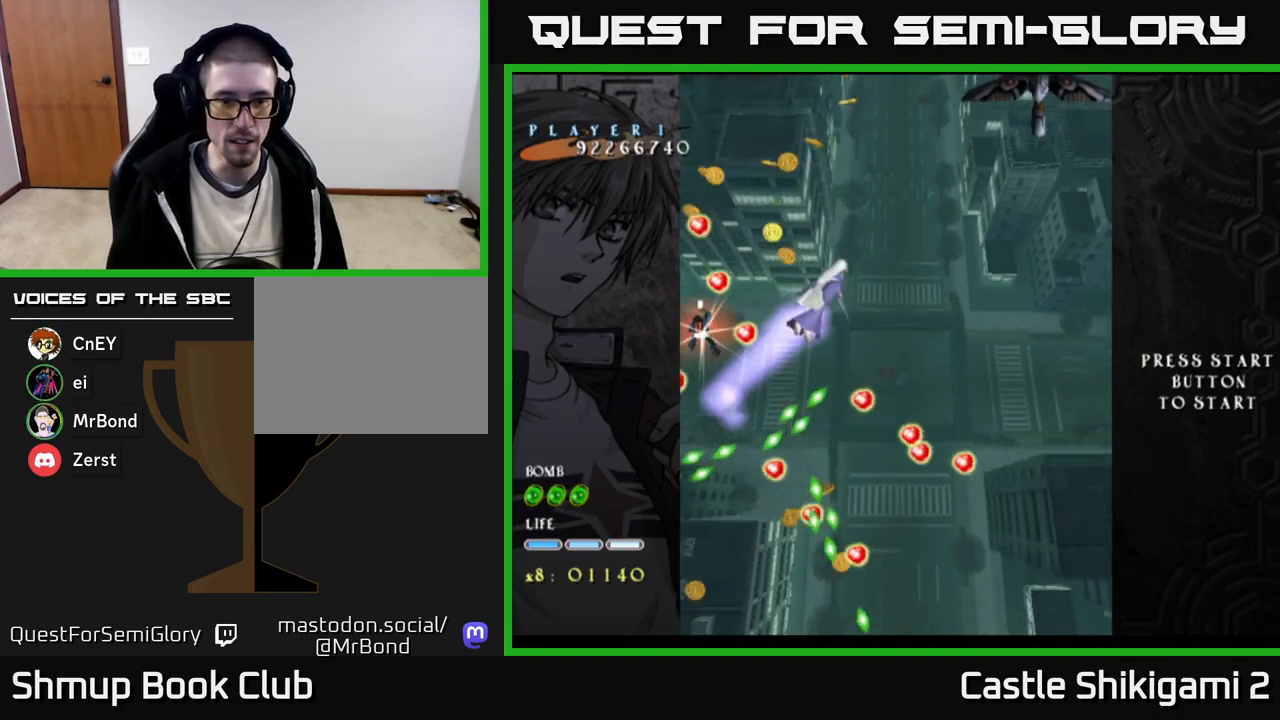
{"buttons": ["X", "DPAD_DOWN", "DPAD_RIGHT"], "right_stick": "center", "events": [[150, "DPAD_UP", "down"], [217, "DPAD_RIGHT", "down"], [217, "DPAD_UP", "up"], [383, "DPAD_DOWN", "down"]]}
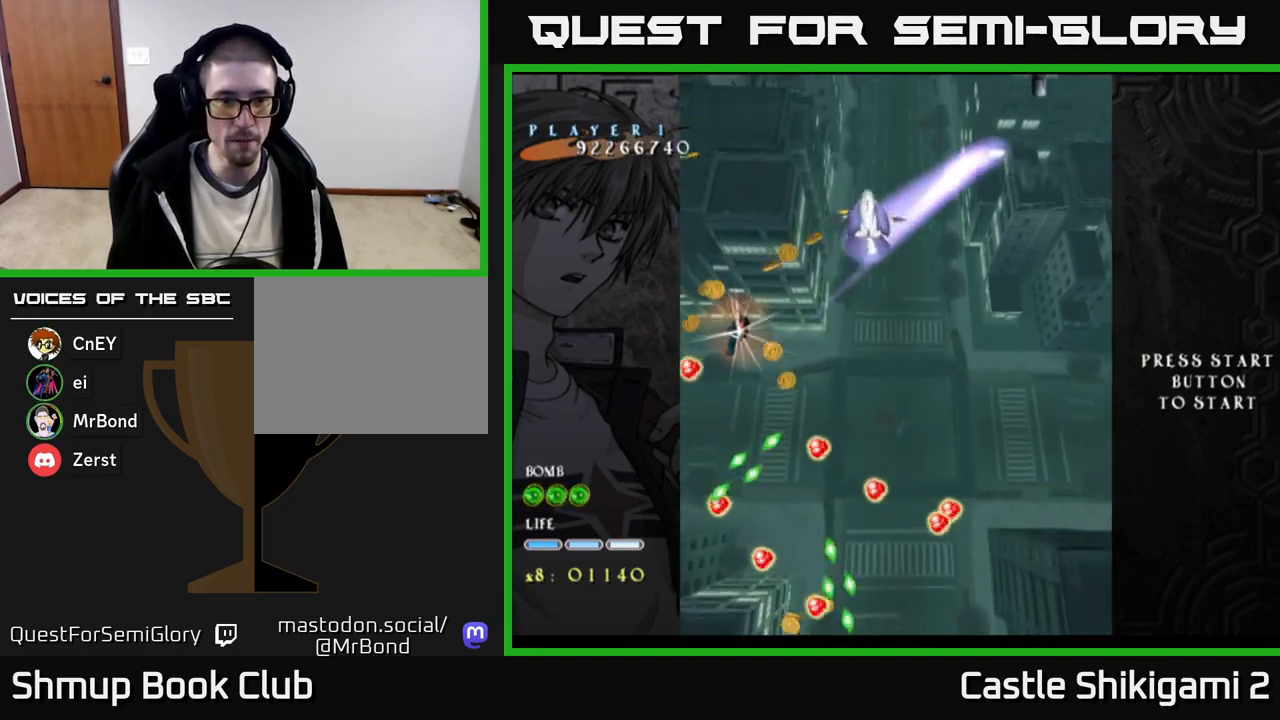
{"buttons": ["B", "DPAD_DOWN", "DPAD_RIGHT"], "right_stick": "center", "events": [[50, "DPAD_RIGHT", "up"], [117, "DPAD_DOWN", "up"], [133, "DPAD_LEFT", "down"], [267, "DPAD_DOWN", "down"], [267, "DPAD_LEFT", "up"], [283, "DPAD_RIGHT", "down"], [300, "B", "down"], [300, "DPAD_DOWN", "up"], [300, "X", "up"], [483, "DPAD_DOWN", "down"]]}
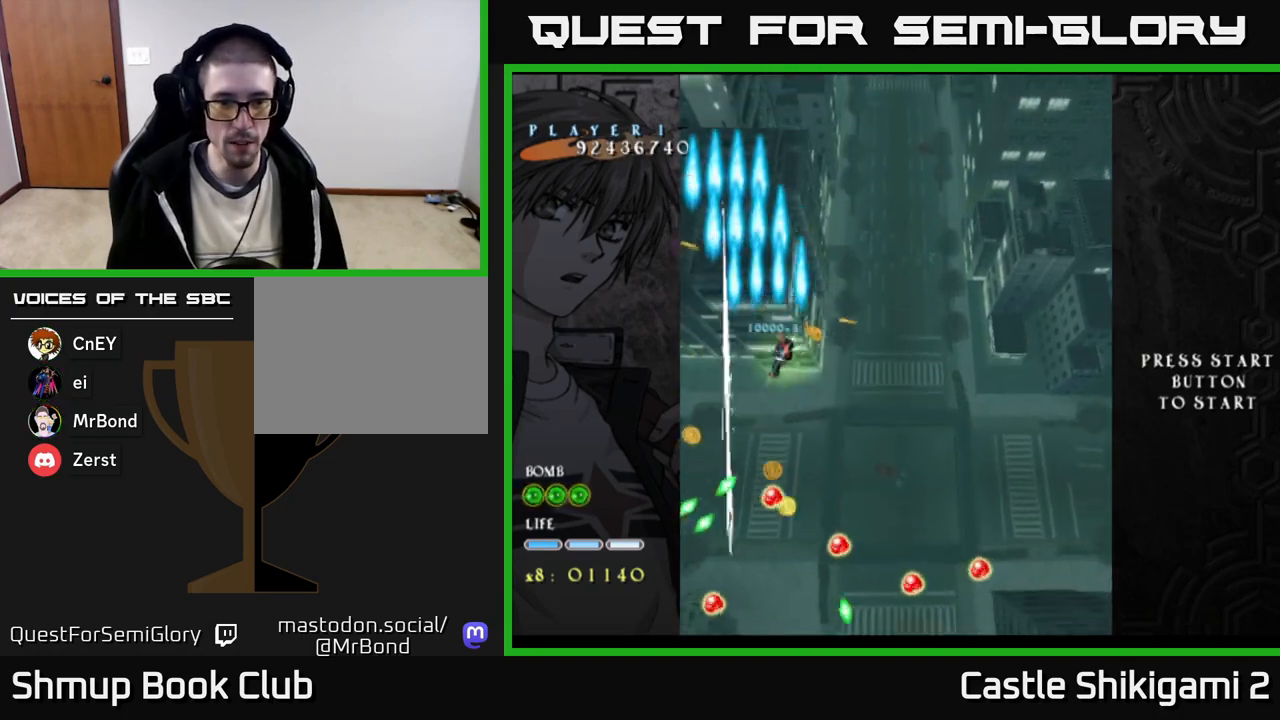
{"buttons": ["B"], "right_stick": "center", "events": [[83, "DPAD_DOWN", "up"], [317, "DPAD_DOWN", "down"], [433, "DPAD_DOWN", "up"], [450, "DPAD_RIGHT", "up"]]}
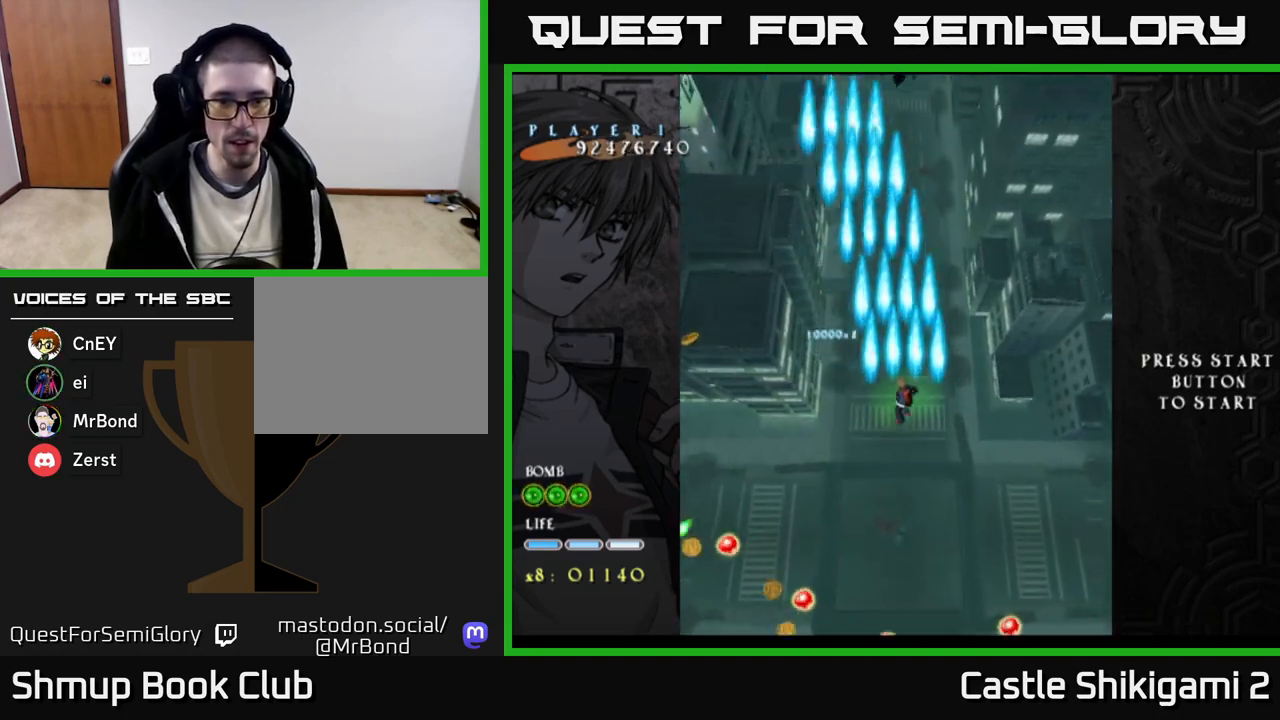
{"buttons": ["B", "DPAD_UP", "DPAD_RIGHT"], "right_stick": "center", "events": [[33, "DPAD_LEFT", "down"], [33, "DPAD_UP", "down"], [267, "DPAD_LEFT", "up"], [483, "DPAD_RIGHT", "down"]]}
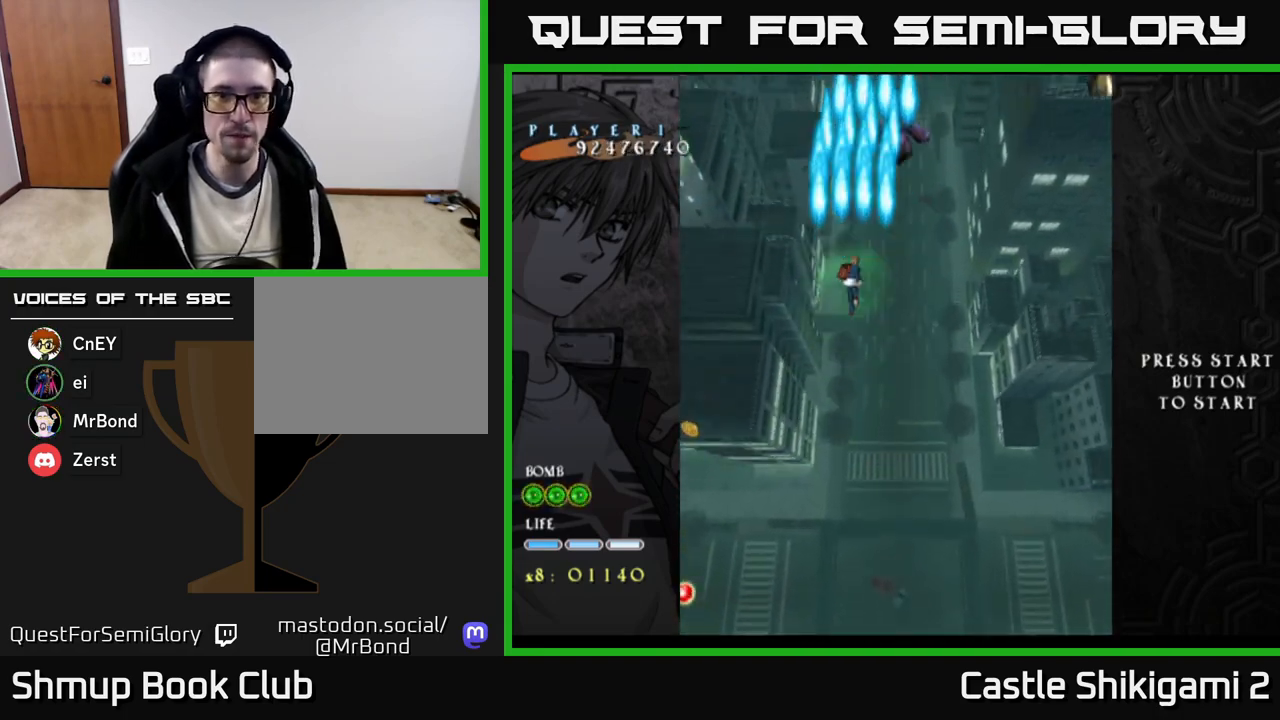
{"buttons": ["B", "DPAD_RIGHT"], "right_stick": "center", "events": [[50, "DPAD_RIGHT", "up"], [117, "DPAD_UP", "up"], [200, "DPAD_RIGHT", "down"]]}
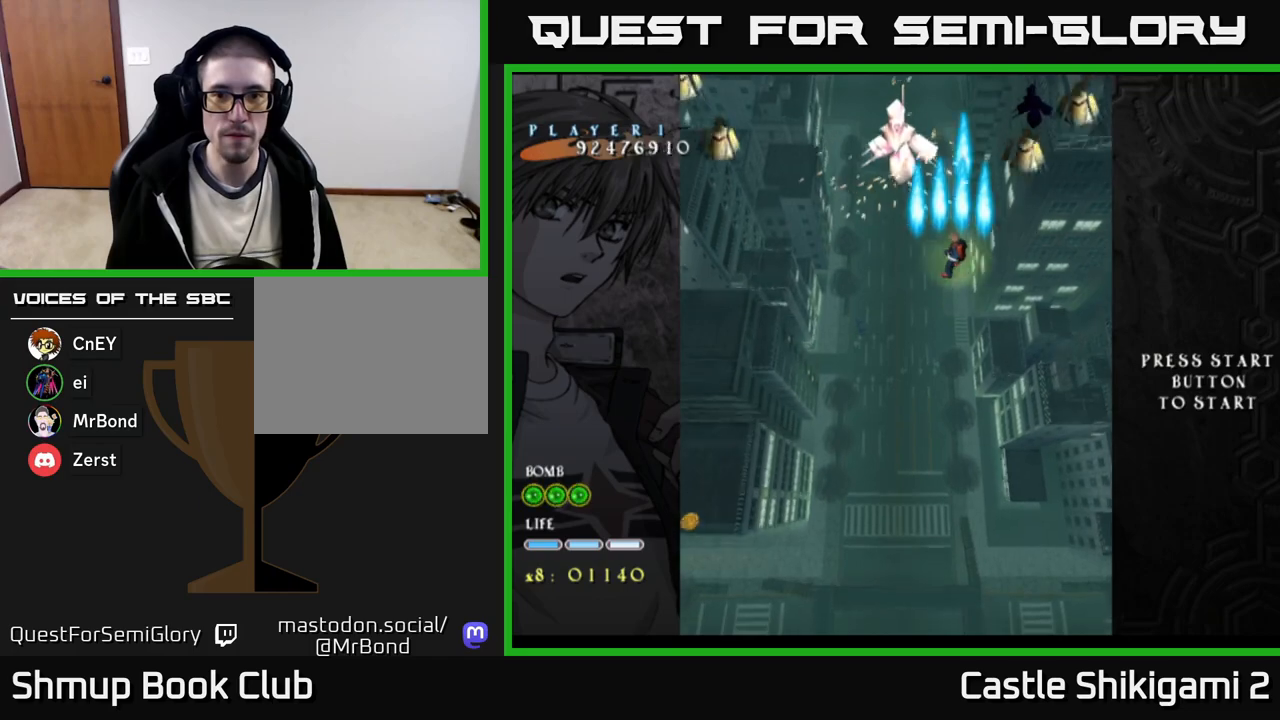
{"buttons": ["B", "DPAD_LEFT"], "right_stick": "center", "events": [[167, "DPAD_RIGHT", "up"], [183, "DPAD_LEFT", "down"]]}
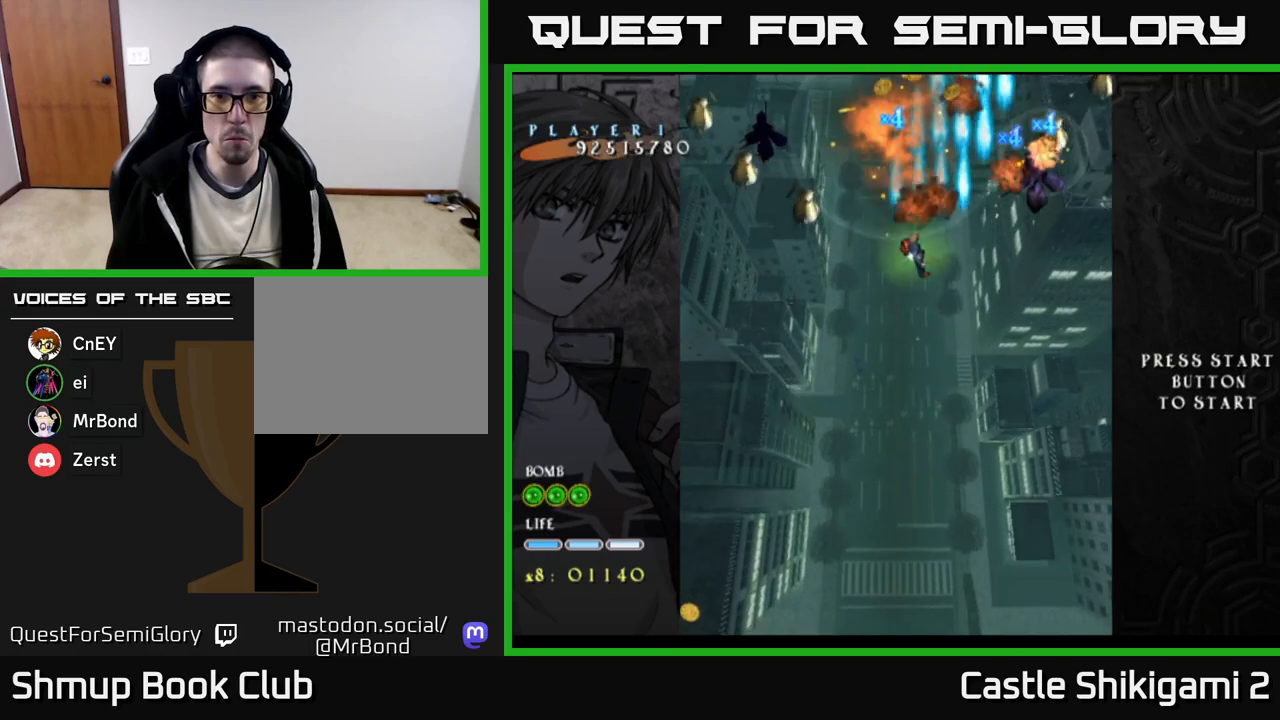
{"buttons": ["X", "DPAD_UP"], "right_stick": "center", "events": [[33, "DPAD_DOWN", "down"], [50, "X", "down"], [67, "B", "up"], [67, "DPAD_LEFT", "up"], [217, "DPAD_DOWN", "up"], [217, "DPAD_LEFT", "down"], [433, "DPAD_LEFT", "up"], [450, "DPAD_UP", "down"]]}
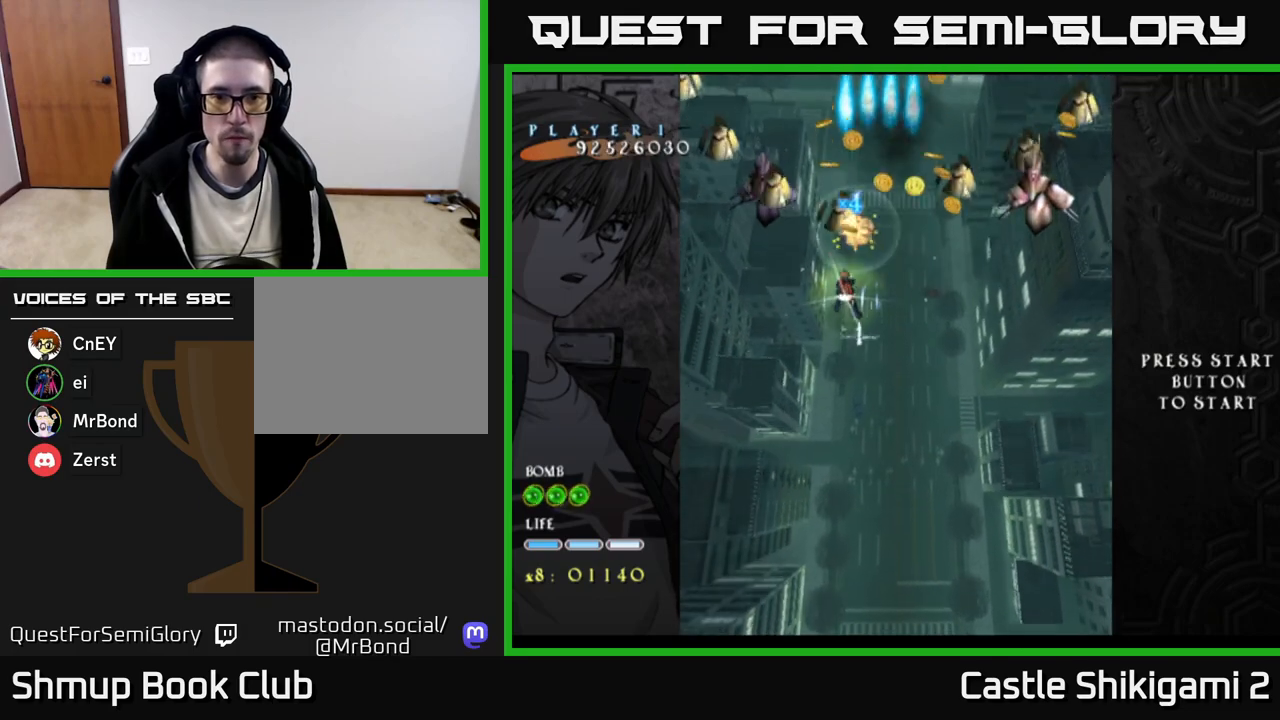
{"buttons": ["X"], "right_stick": "center", "events": [[67, "DPAD_UP", "up"], [300, "DPAD_LEFT", "down"], [417, "DPAD_LEFT", "up"]]}
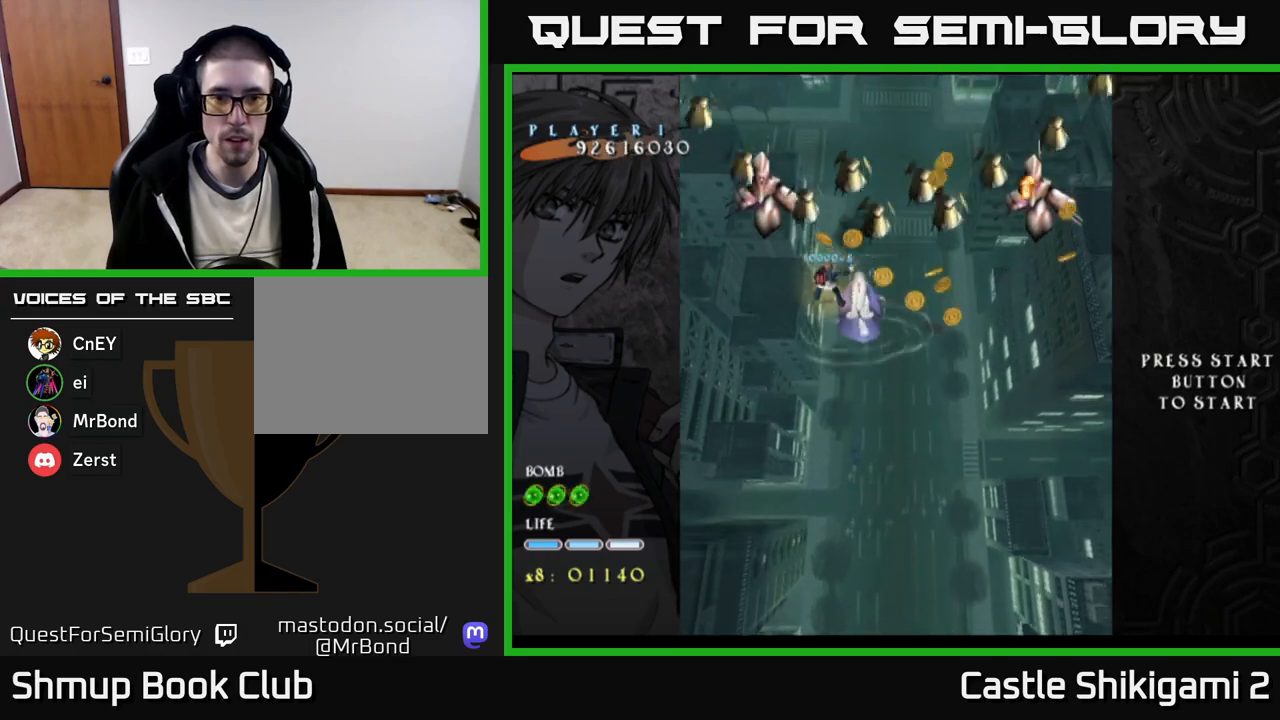
{"buttons": ["X"], "right_stick": "center", "events": [[117, "DPAD_DOWN", "down"], [217, "DPAD_DOWN", "up"], [333, "DPAD_DOWN", "down"], [450, "DPAD_DOWN", "up"]]}
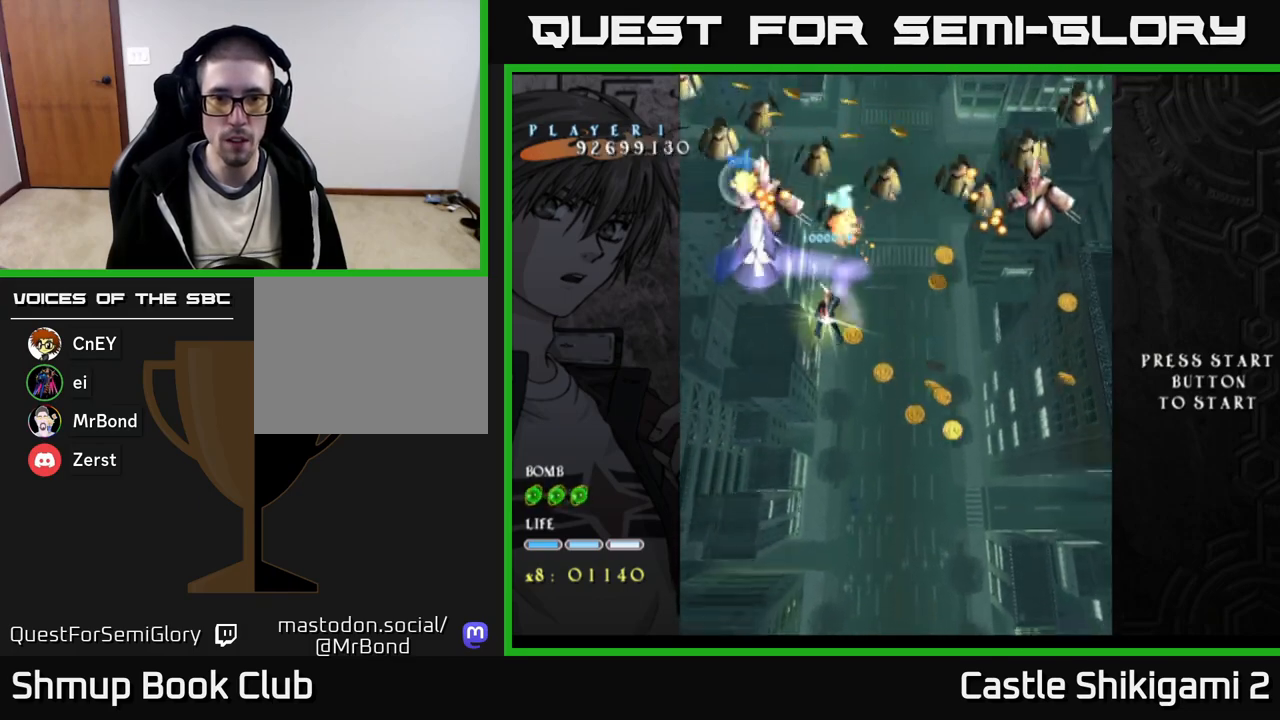
{"buttons": ["X", "DPAD_UP"], "right_stick": "center", "events": [[17, "DPAD_RIGHT", "down"], [233, "DPAD_UP", "down"], [267, "DPAD_UP", "up"], [400, "DPAD_UP", "down"], [450, "DPAD_RIGHT", "up"]]}
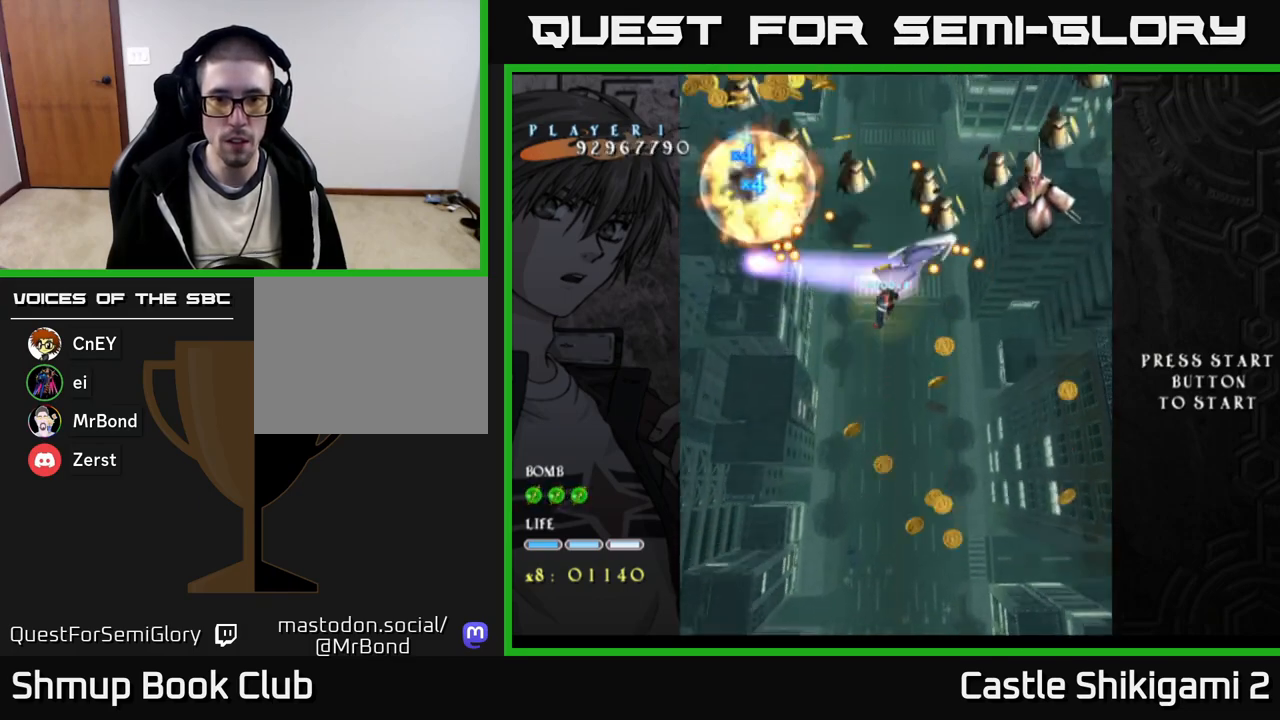
{"buttons": ["X"], "right_stick": "center", "events": [[33, "DPAD_UP", "up"], [200, "DPAD_UP", "down"], [283, "DPAD_UP", "up"]]}
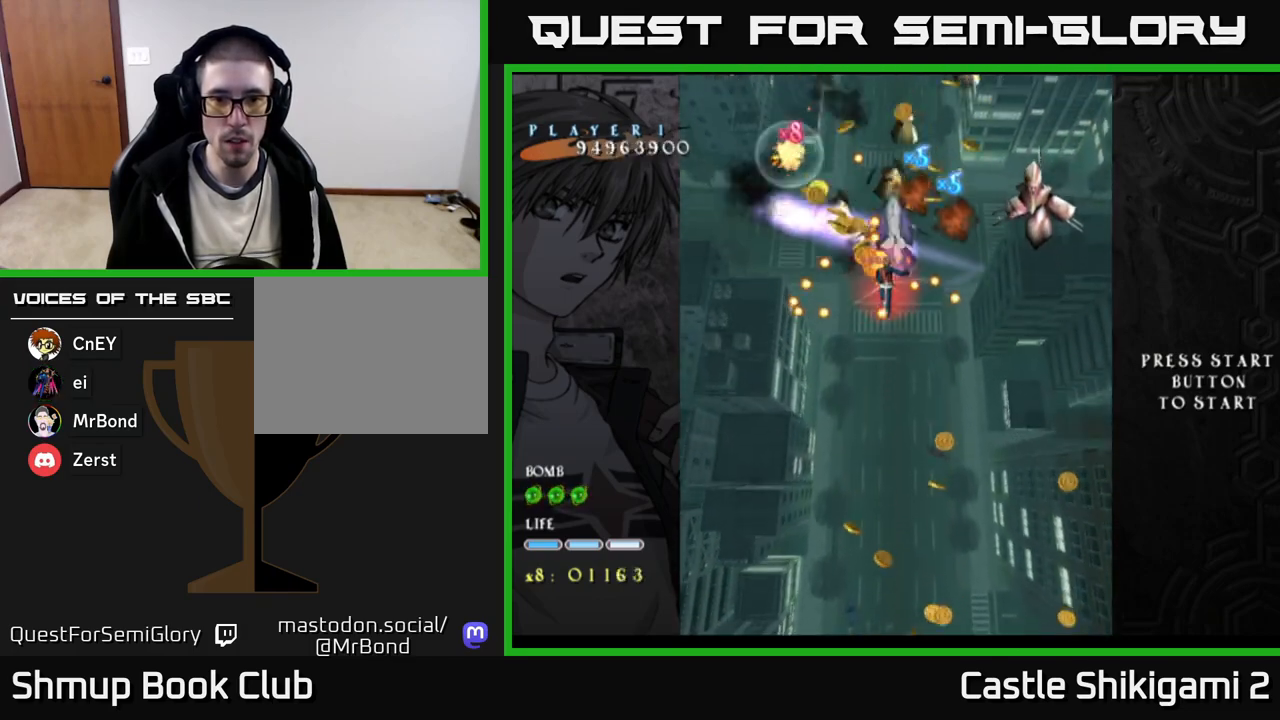
{"buttons": ["X"], "right_stick": "center", "events": [[333, "DPAD_DOWN", "down"], [417, "DPAD_DOWN", "up"]]}